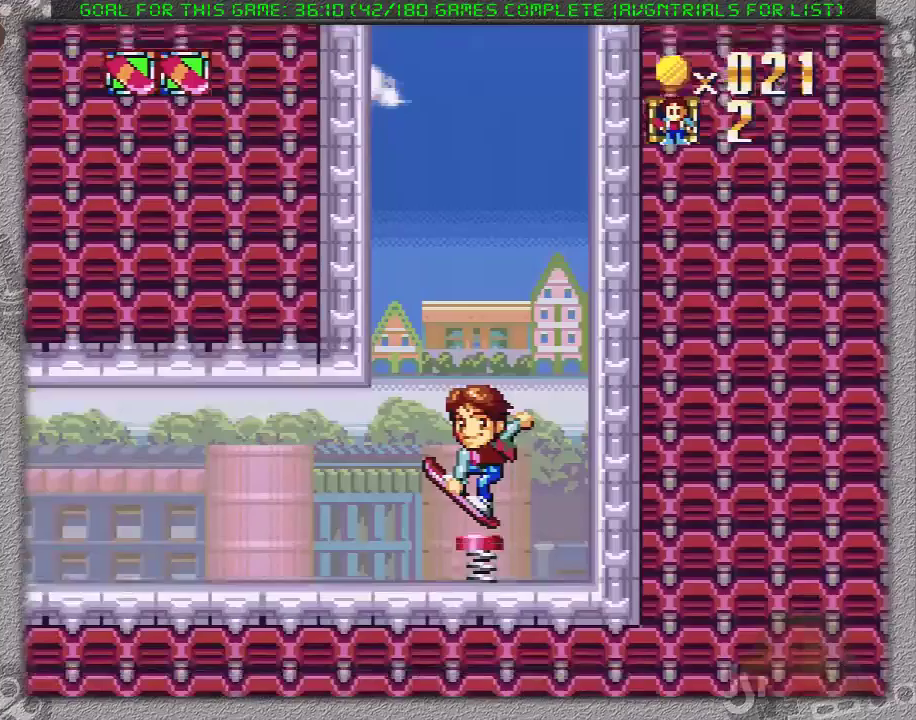
Gameplay with a controller (Nintendo layout); each line is a JSON object with the inputs held at the frame after it. "events" lists button and stick changes between this image and that frame as [ms after this image, input, new state], when the widget could be followed in between. Not read: L3 R3.
{"buttons": ["A", "X"], "events": []}
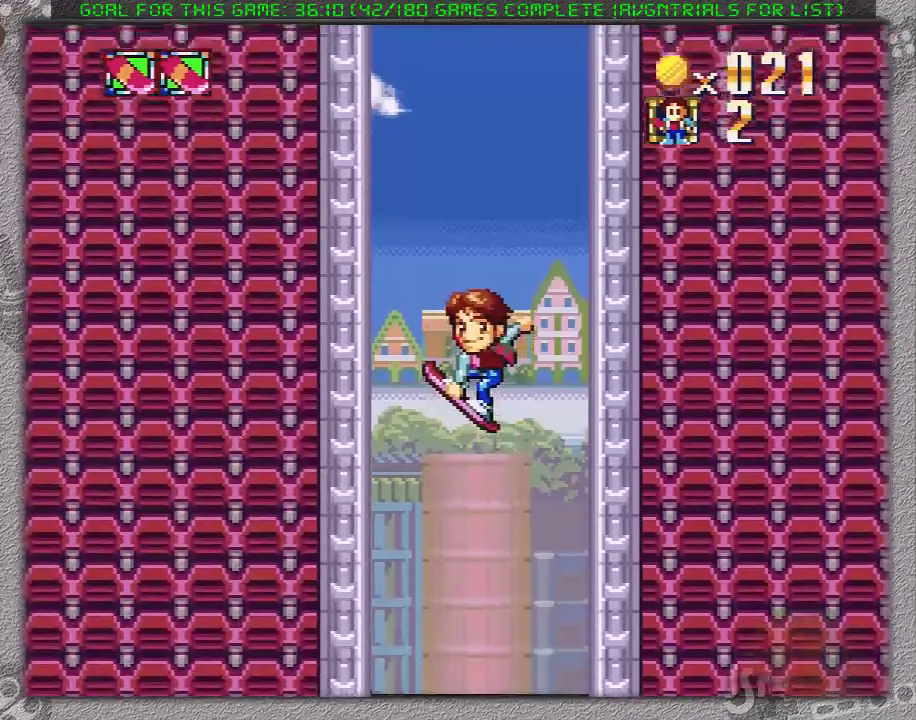
{"buttons": ["A", "X"], "events": []}
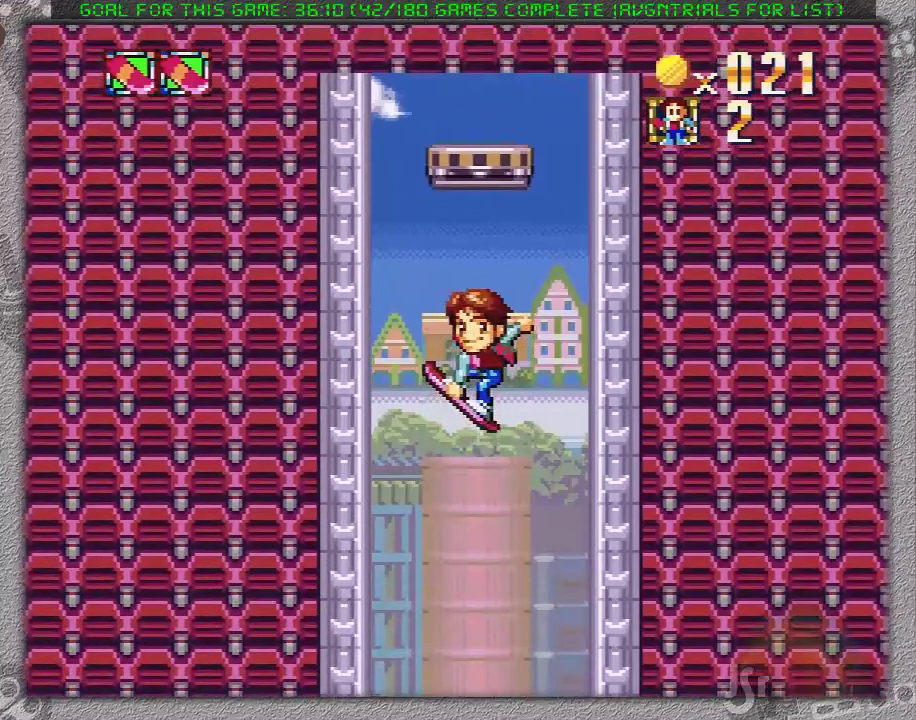
{"buttons": ["A", "X"], "events": []}
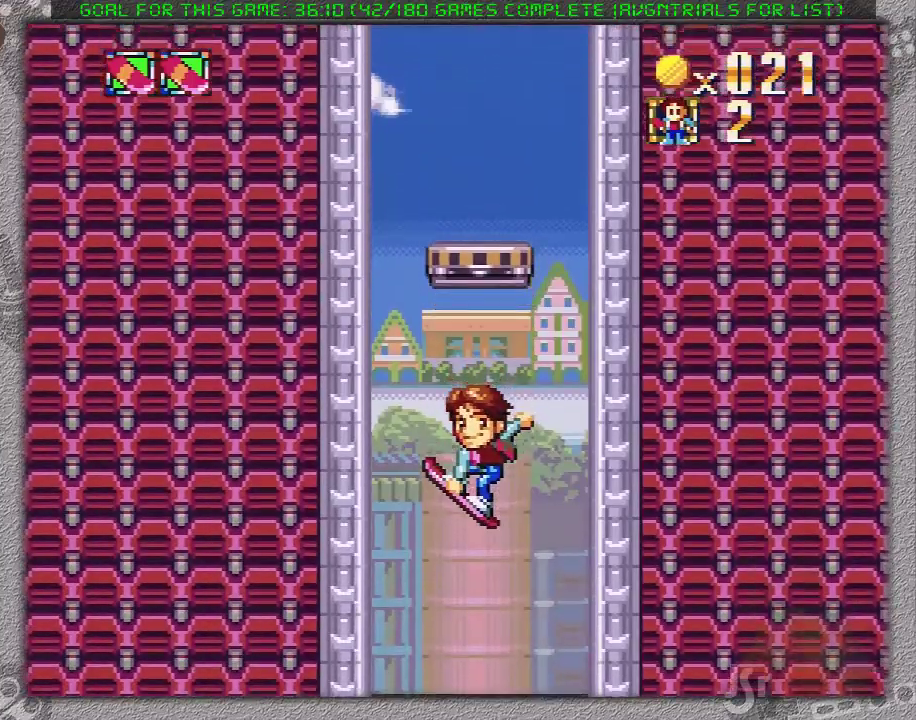
{"buttons": ["A", "X"], "events": []}
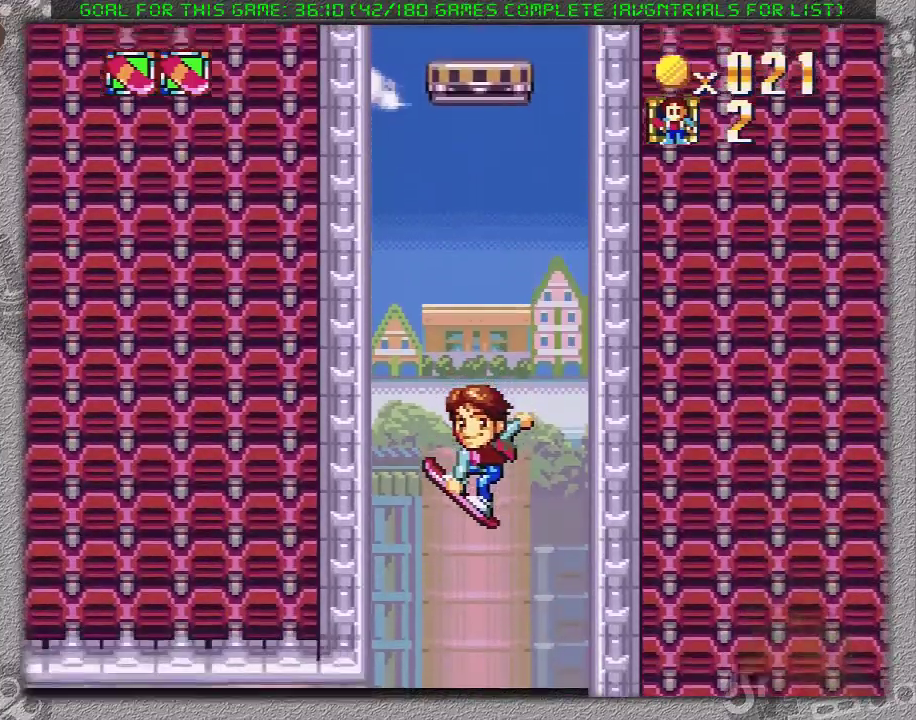
{"buttons": ["A", "X"], "events": []}
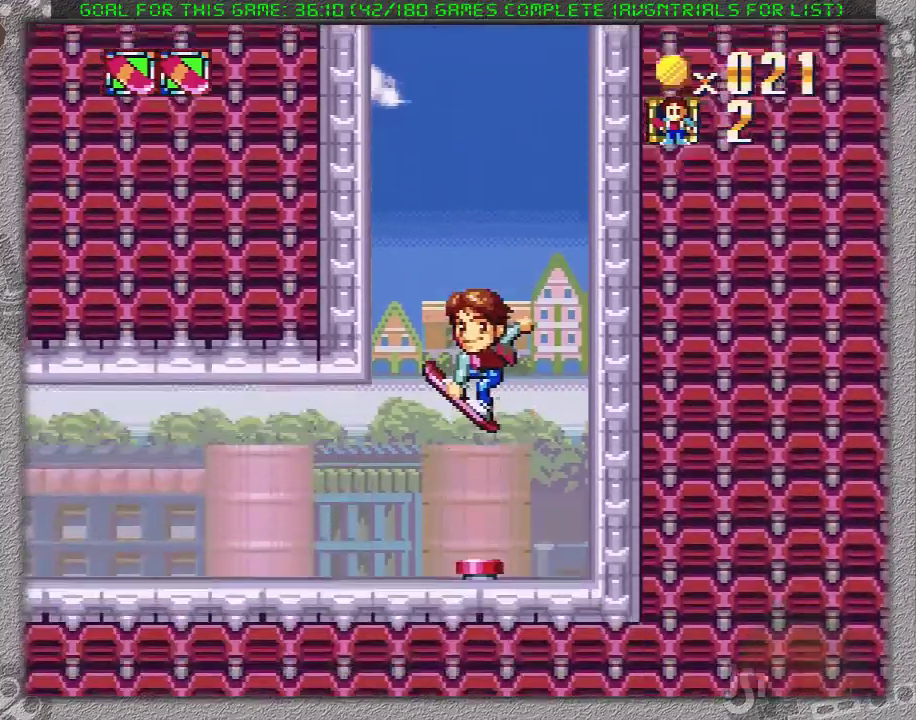
{"buttons": ["A", "X"], "events": []}
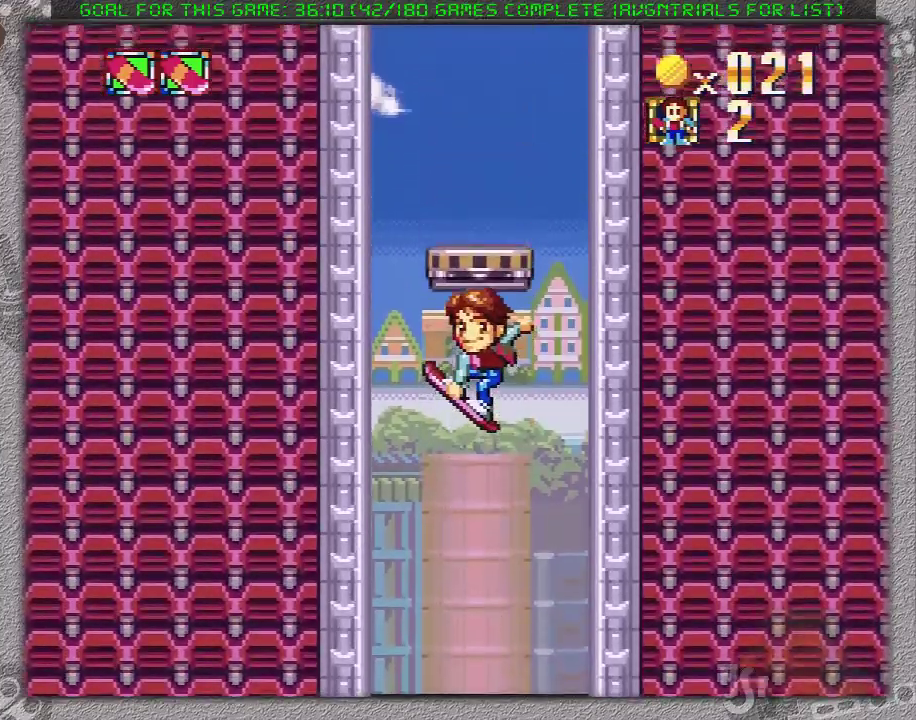
{"buttons": [], "events": [[417, "A", "up"], [450, "X", "up"]]}